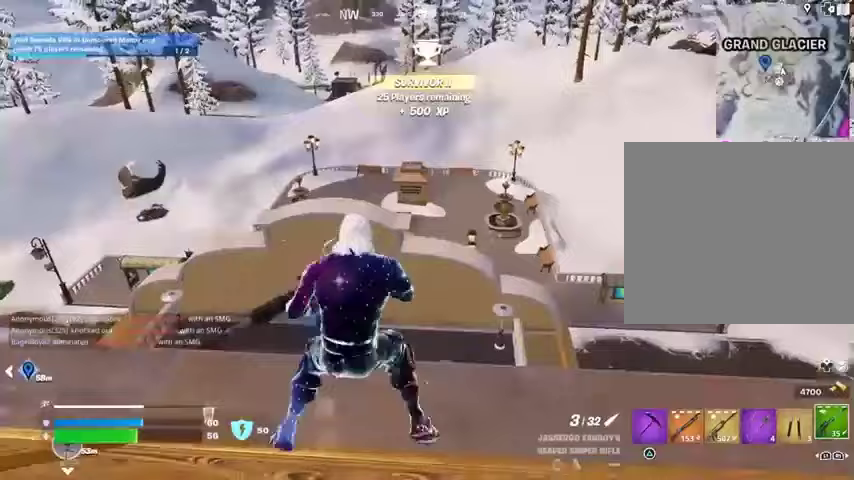
Gameplay with a controller (PlayStation layout); each line is a JSON object with the inputs held at the frame after it. "events" lists button and stick changes between this image and that frame as [ms after this image, input, new state], when the widget could be followed in between.
{"buttons": ["R1"], "left_stick": "up-left", "right_stick": "right", "events": [[33, "CROSS", "down"], [133, "CROSS", "up"], [200, "left_stick", "right"], [267, "right_stick", "right"], [300, "R1", "down"], [367, "R1", "up"], [367, "left_stick", "up"], [433, "R1", "down"], [467, "left_stick", "up-left"]]}
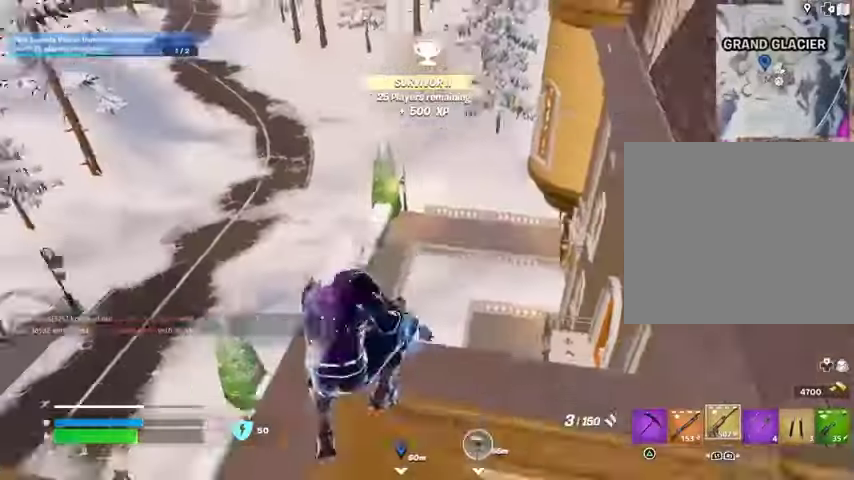
{"buttons": [], "left_stick": "up-right", "right_stick": "down-left", "events": [[33, "R1", "up"], [33, "right_stick", "center"], [233, "SQUARE", "down"], [367, "SQUARE", "up"], [400, "SQUARE", "down"], [467, "SQUARE", "up"], [500, "left_stick", "up-right"], [500, "right_stick", "down-left"]]}
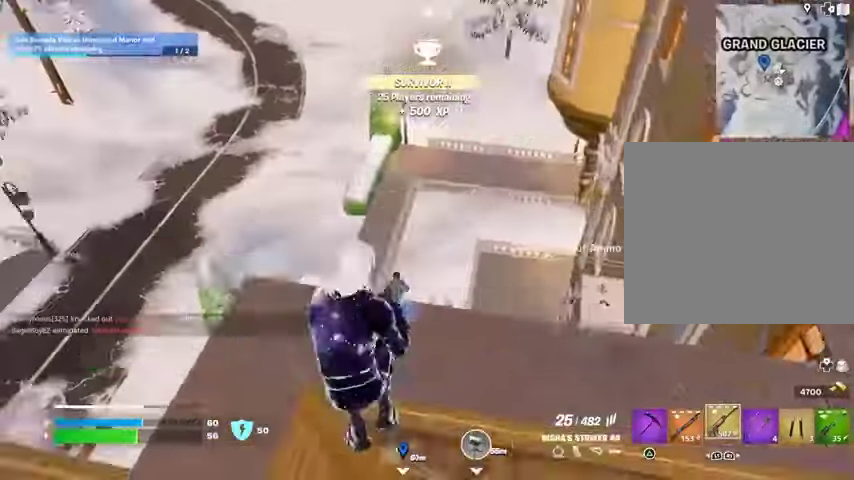
{"buttons": [], "left_stick": "up-left", "right_stick": "center", "events": [[33, "left_stick", "right"], [167, "right_stick", "left"], [300, "right_stick", "center"], [400, "left_stick", "up-left"]]}
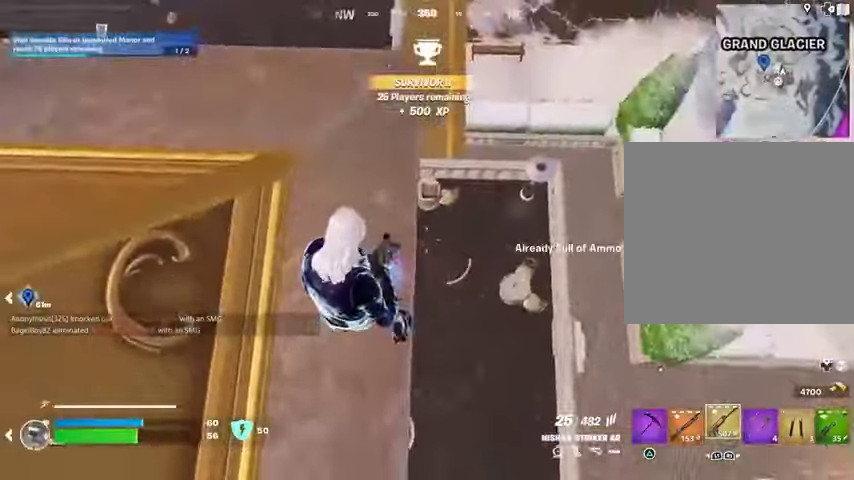
{"buttons": [], "left_stick": "up", "right_stick": "center", "events": [[133, "left_stick", "up-right"], [133, "right_stick", "up-left"], [267, "right_stick", "left"], [333, "R3", "down"], [367, "right_stick", "center"], [433, "R3", "up"], [467, "left_stick", "up"]]}
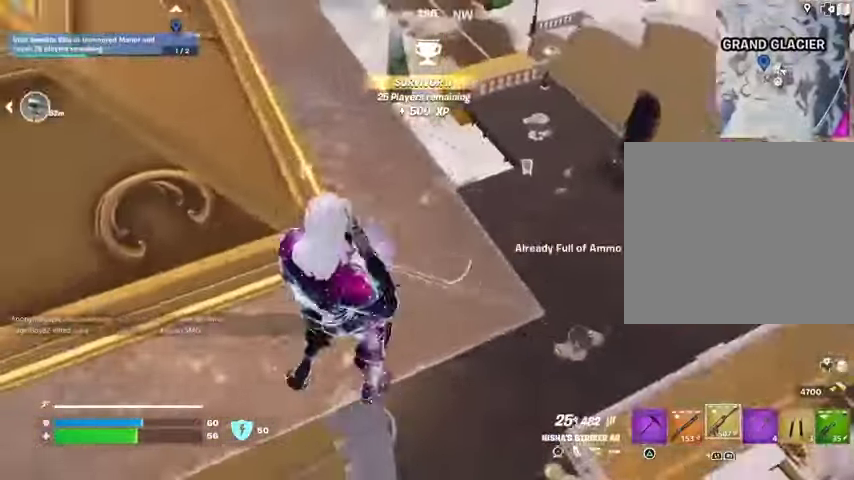
{"buttons": [], "left_stick": "down-left", "right_stick": "right", "events": [[67, "left_stick", "up-left"], [67, "right_stick", "left"], [233, "left_stick", "right"], [367, "right_stick", "center"], [433, "left_stick", "down-left"], [433, "right_stick", "right"]]}
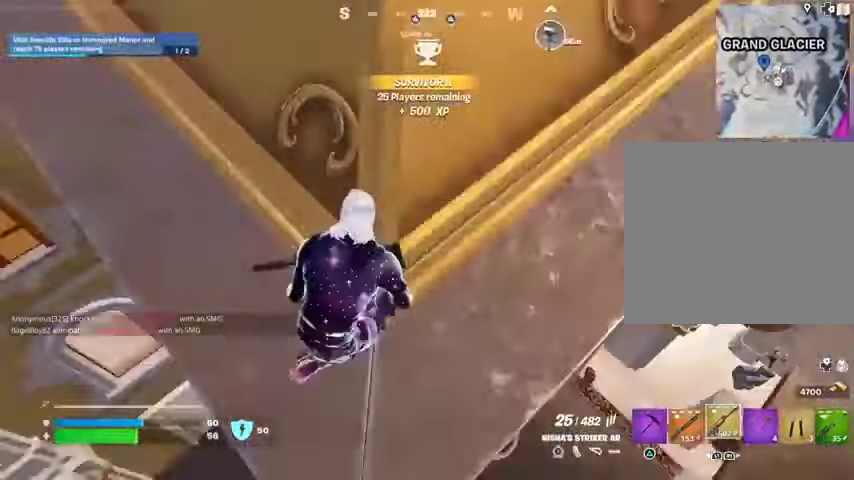
{"buttons": [], "left_stick": "up", "right_stick": "center", "events": [[200, "left_stick", "right"], [267, "right_stick", "left"], [400, "right_stick", "center"], [467, "left_stick", "up"]]}
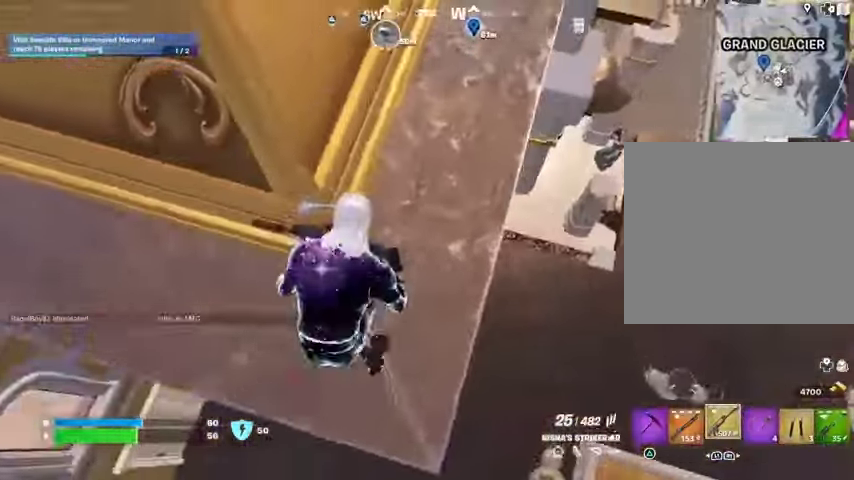
{"buttons": [], "left_stick": "left", "right_stick": "up", "events": [[33, "R3", "down"], [133, "R3", "up"], [133, "left_stick", "left"], [133, "right_stick", "up"]]}
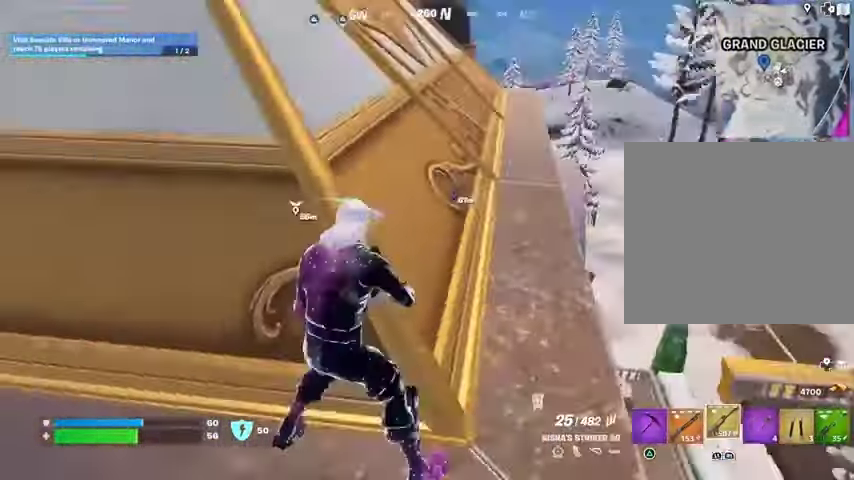
{"buttons": ["L1"], "left_stick": "up", "right_stick": "center", "events": [[67, "right_stick", "center"], [100, "L1", "down"], [133, "left_stick", "down"], [167, "L1", "up"], [233, "left_stick", "right"], [400, "left_stick", "up"], [433, "L1", "down"]]}
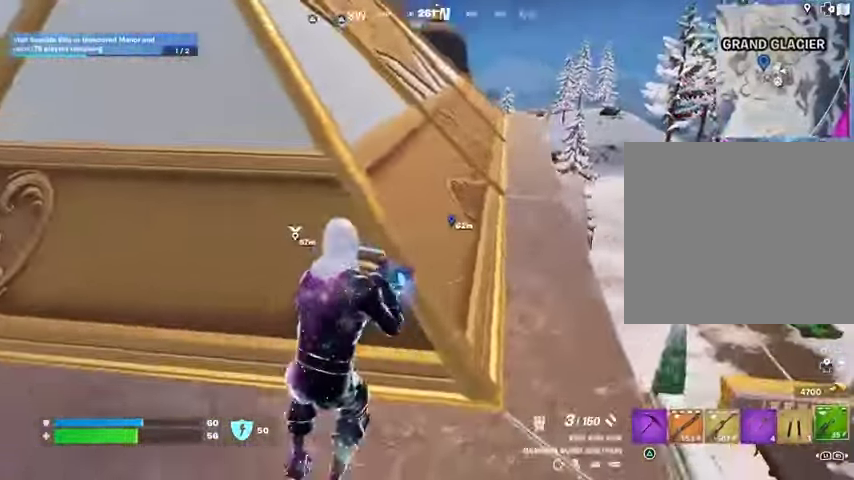
{"buttons": ["L2"], "left_stick": "right", "right_stick": "center", "events": [[33, "L1", "up"], [67, "right_stick", "right"], [200, "left_stick", "left"], [200, "right_stick", "center"], [333, "left_stick", "down"], [400, "left_stick", "right"], [467, "L2", "down"]]}
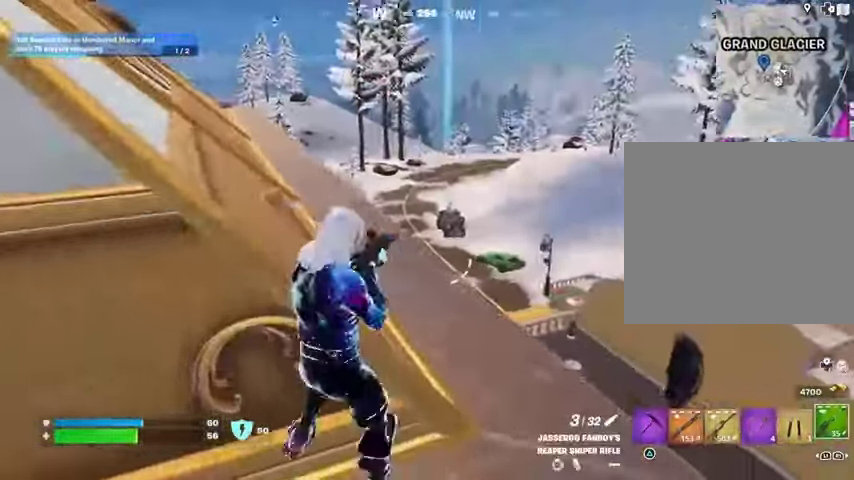
{"buttons": ["L2"], "left_stick": "center", "right_stick": "right", "events": [[367, "right_stick", "right"], [467, "left_stick", "center"]]}
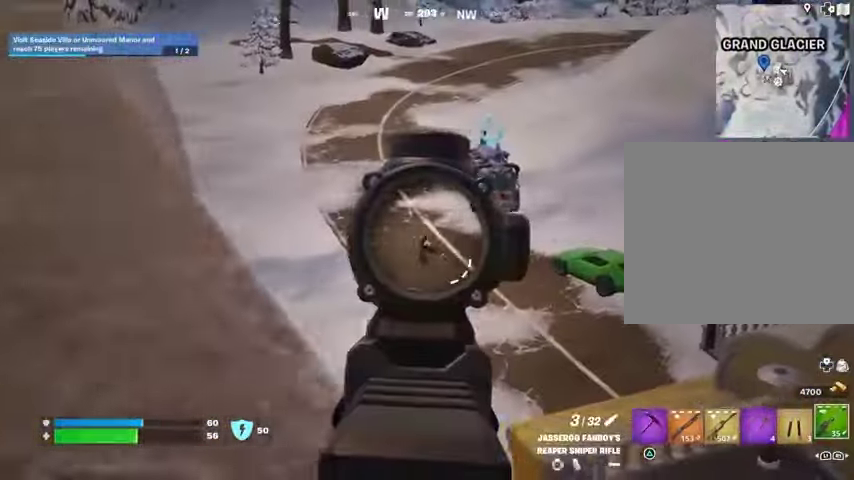
{"buttons": ["R1"], "left_stick": "left", "right_stick": "center", "events": [[33, "right_stick", "center"], [133, "right_stick", "right"], [200, "left_stick", "left"], [300, "R2", "down"], [333, "L2", "up"], [333, "right_stick", "up-left"], [400, "R2", "up"], [400, "right_stick", "down-left"], [467, "R1", "down"], [500, "right_stick", "center"]]}
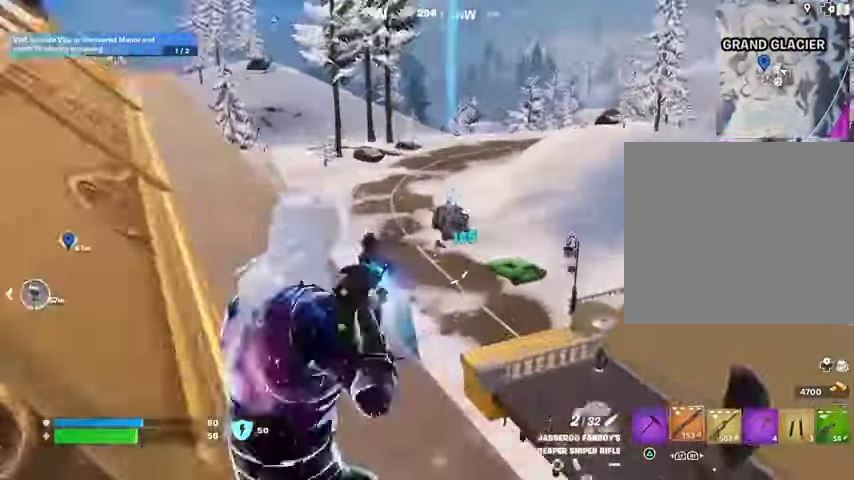
{"buttons": ["L2"], "left_stick": "up-right", "right_stick": "center", "events": [[67, "R1", "up"], [100, "R1", "down"], [133, "R3", "down"], [133, "right_stick", "right"], [167, "R1", "up"], [233, "R3", "up"], [233, "right_stick", "center"], [333, "R3", "down"], [333, "left_stick", "up-right"], [400, "R3", "up"], [500, "L2", "down"]]}
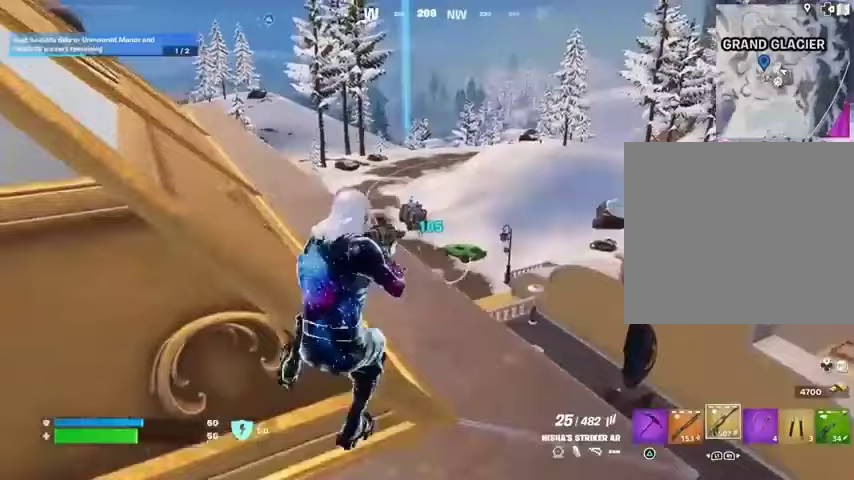
{"buttons": ["L2", "R2"], "left_stick": "down-left", "right_stick": "up-right", "events": [[267, "right_stick", "right"], [333, "right_stick", "down"], [367, "R2", "down"], [400, "left_stick", "down-left"], [400, "right_stick", "center"], [467, "right_stick", "up-right"]]}
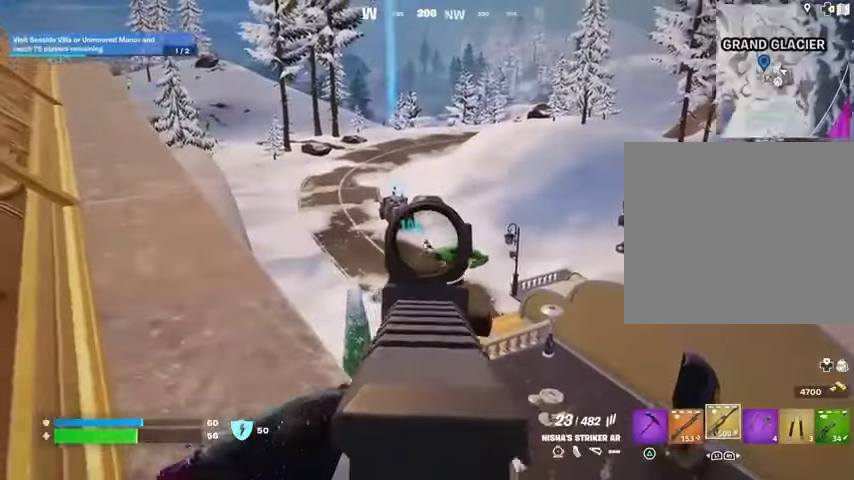
{"buttons": ["L2", "R2"], "left_stick": "down-left", "right_stick": "down", "events": [[67, "right_stick", "down-right"], [167, "right_stick", "down"], [267, "left_stick", "center"], [500, "left_stick", "down-left"]]}
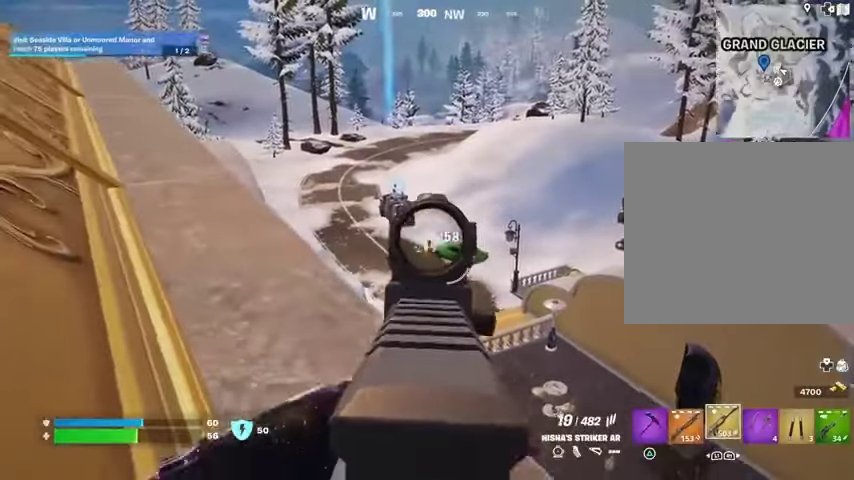
{"buttons": [], "left_stick": "up", "right_stick": "down", "events": [[67, "R3", "down"], [133, "left_stick", "center"], [167, "R3", "up"], [267, "left_stick", "up-right"], [367, "R3", "down"], [433, "L1", "down"], [433, "L2", "up"], [433, "R3", "up"], [433, "left_stick", "up"], [467, "R2", "up"], [500, "L1", "up"]]}
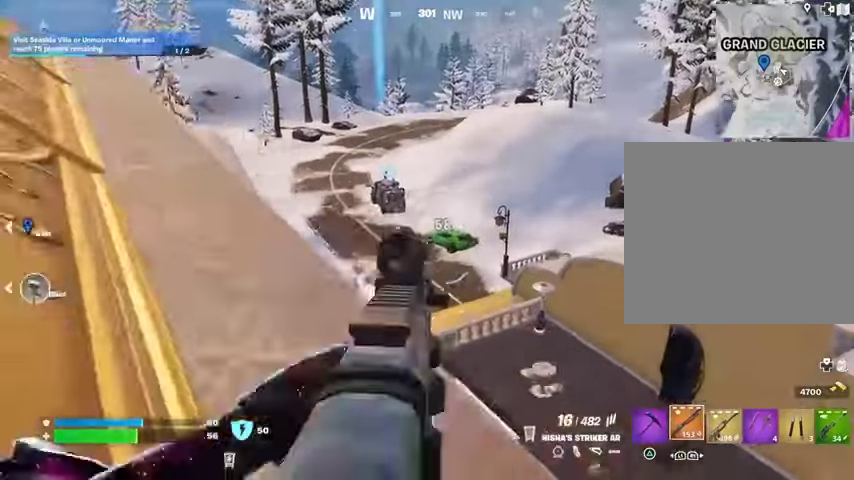
{"buttons": ["L2"], "left_stick": "up", "right_stick": "left", "events": [[100, "right_stick", "center"], [267, "L2", "down"], [467, "right_stick", "left"]]}
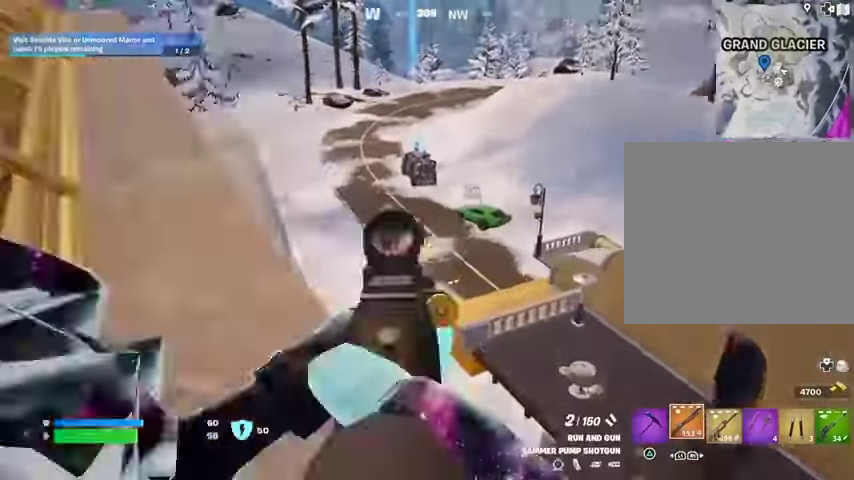
{"buttons": ["L2"], "left_stick": "up", "right_stick": "down-left", "events": [[33, "L1", "down"], [33, "L2", "up"], [33, "R2", "down"], [67, "R2", "up"], [67, "right_stick", "down-left"], [100, "L1", "up"], [200, "right_stick", "center"], [333, "L2", "down"], [400, "right_stick", "down-left"]]}
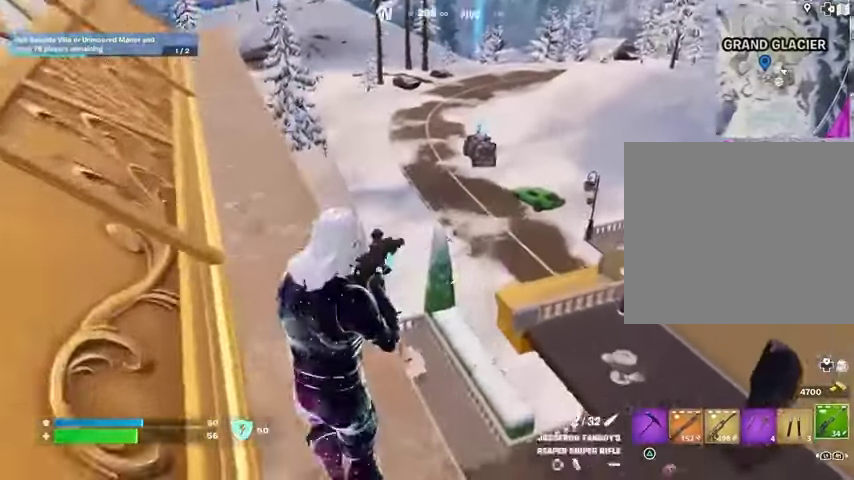
{"buttons": ["L3"], "left_stick": "up-left", "right_stick": "down-left", "events": [[100, "right_stick", "center"], [233, "right_stick", "down-left"], [367, "L2", "up"], [367, "R2", "down"], [367, "right_stick", "right"], [433, "L3", "down"], [433, "R2", "up"], [433, "left_stick", "up-left"], [433, "right_stick", "down-left"]]}
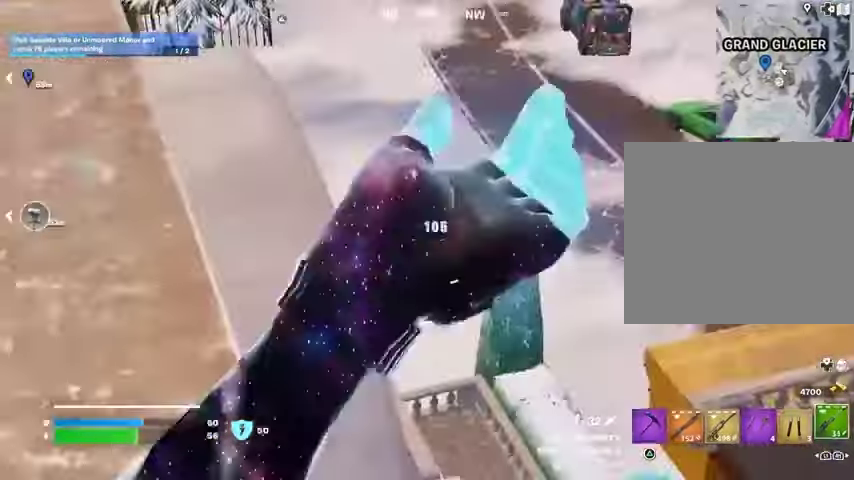
{"buttons": [], "left_stick": "up", "right_stick": "center", "events": [[33, "L3", "up"], [33, "R1", "down"], [67, "right_stick", "center"], [100, "R1", "up"], [133, "left_stick", "up"], [167, "R1", "down"], [233, "R1", "up"], [333, "right_stick", "down-left"], [433, "right_stick", "center"]]}
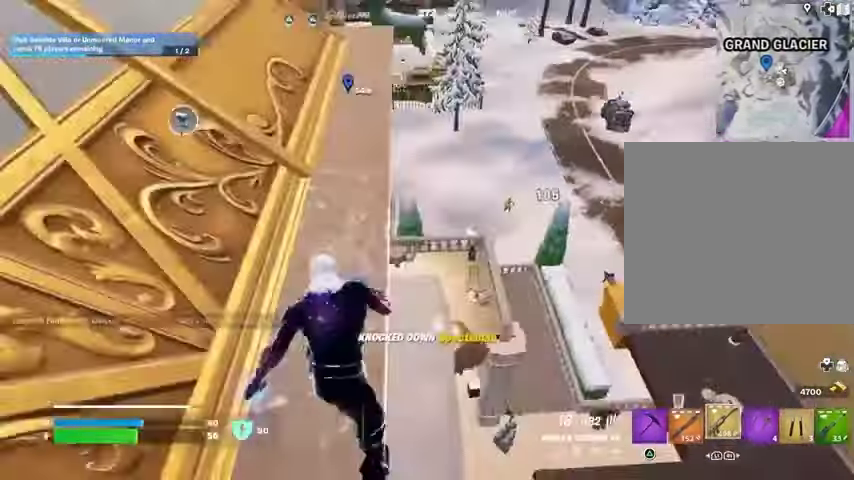
{"buttons": [], "left_stick": "up", "right_stick": "center", "events": [[67, "L1", "down"], [133, "L1", "up"], [200, "L1", "down"], [267, "L1", "up"]]}
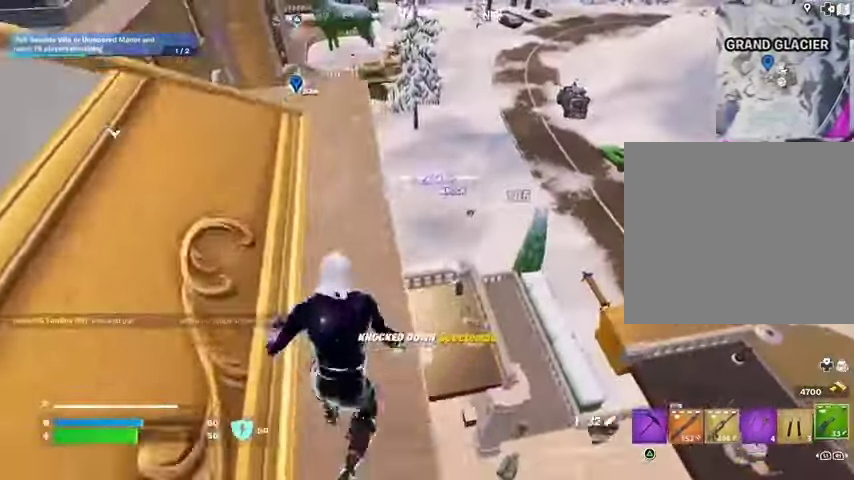
{"buttons": [], "left_stick": "right", "right_stick": "center", "events": [[167, "R1", "down"], [233, "R1", "up"], [267, "left_stick", "left"], [300, "R1", "down"], [400, "left_stick", "down-right"], [433, "R1", "up"], [467, "left_stick", "right"]]}
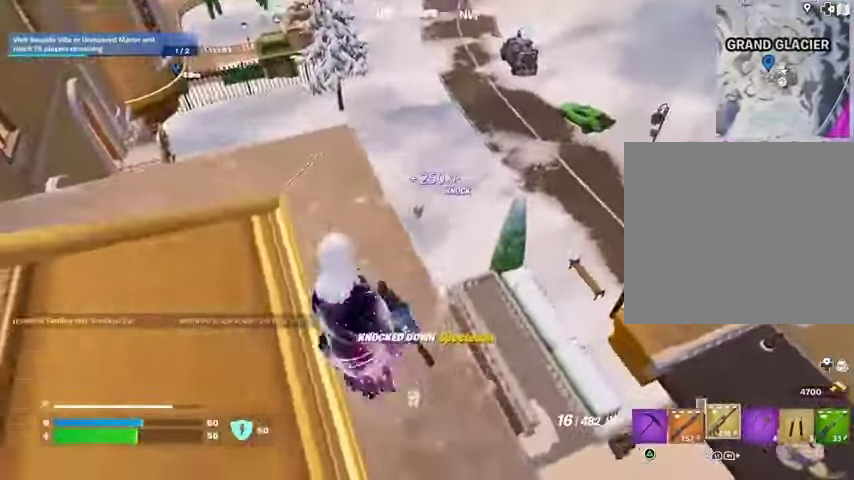
{"buttons": ["L2"], "left_stick": "center", "right_stick": "center", "events": [[100, "L2", "down"], [133, "right_stick", "up-left"], [200, "right_stick", "center"], [433, "left_stick", "center"]]}
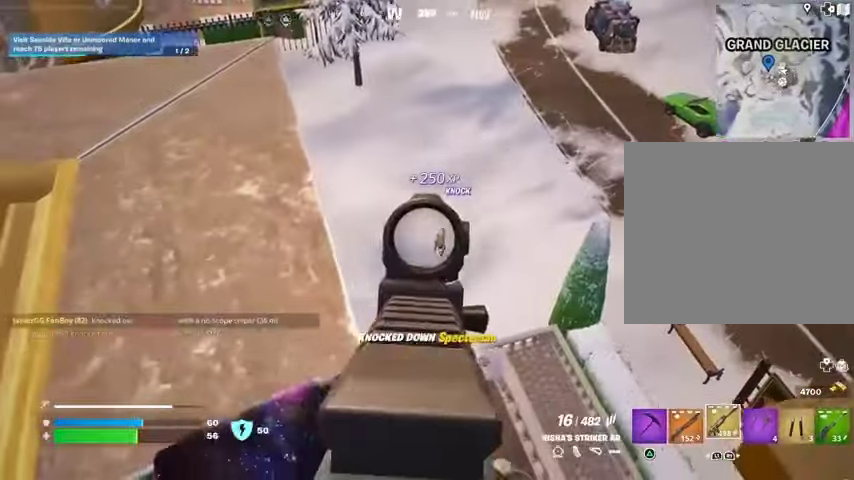
{"buttons": ["L2", "R2"], "left_stick": "center", "right_stick": "down-right", "events": [[267, "right_stick", "down-right"], [367, "R2", "down"]]}
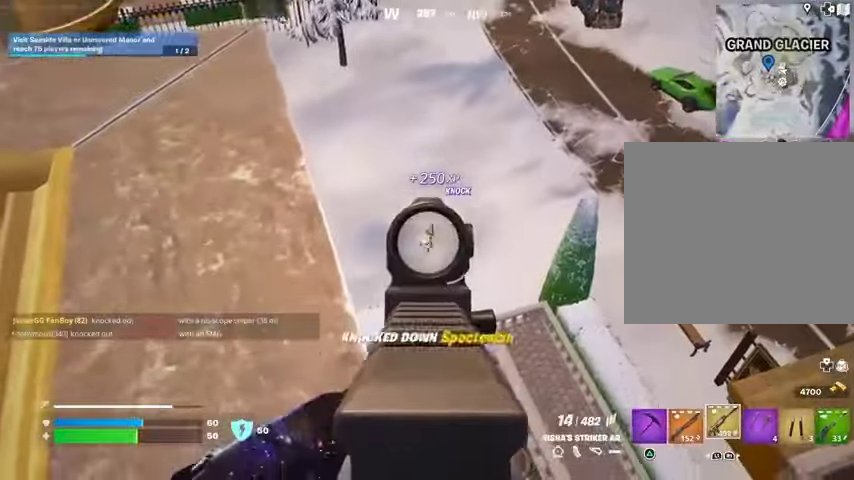
{"buttons": [], "left_stick": "up-left", "right_stick": "center", "events": [[67, "right_stick", "down"], [367, "right_stick", "center"], [400, "left_stick", "up-left"], [433, "L2", "up"], [467, "R2", "up"], [467, "SQUARE", "down"], [500, "SQUARE", "up"]]}
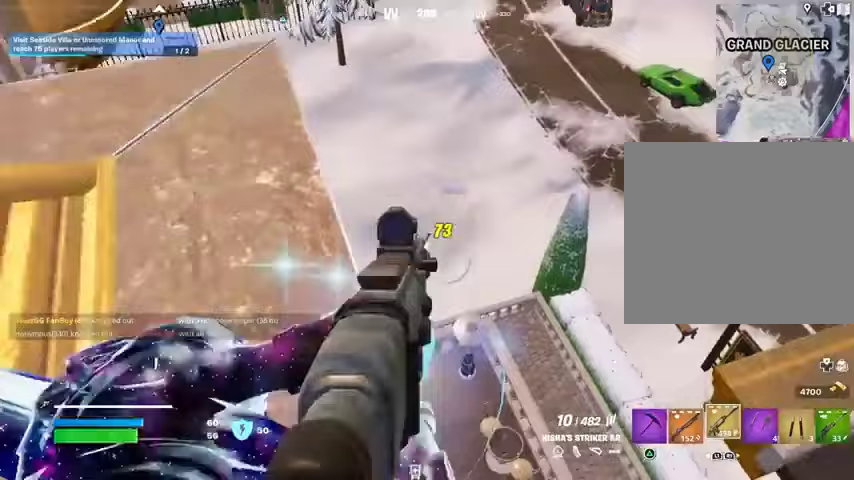
{"buttons": [], "left_stick": "up-right", "right_stick": "center", "events": [[233, "right_stick", "left"], [433, "right_stick", "center"], [500, "left_stick", "up-right"]]}
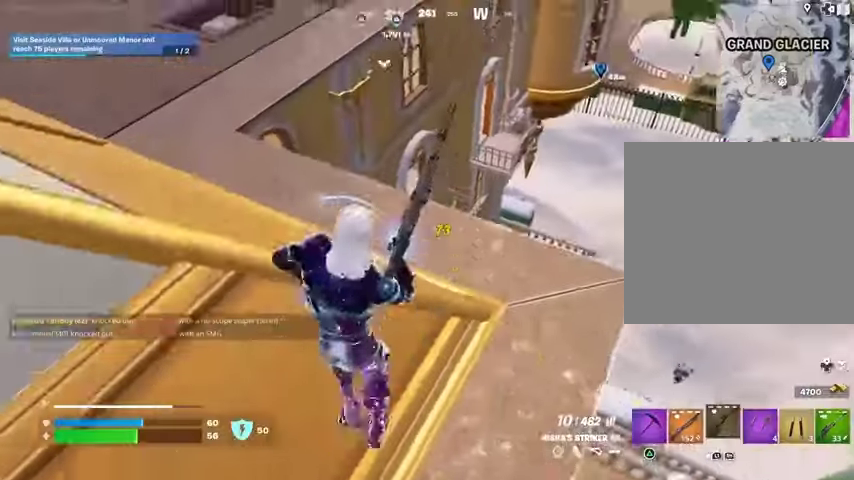
{"buttons": [], "left_stick": "down-left", "right_stick": "center", "events": [[133, "left_stick", "right"], [200, "right_stick", "down"], [300, "right_stick", "center"], [433, "left_stick", "down"], [500, "left_stick", "down-left"]]}
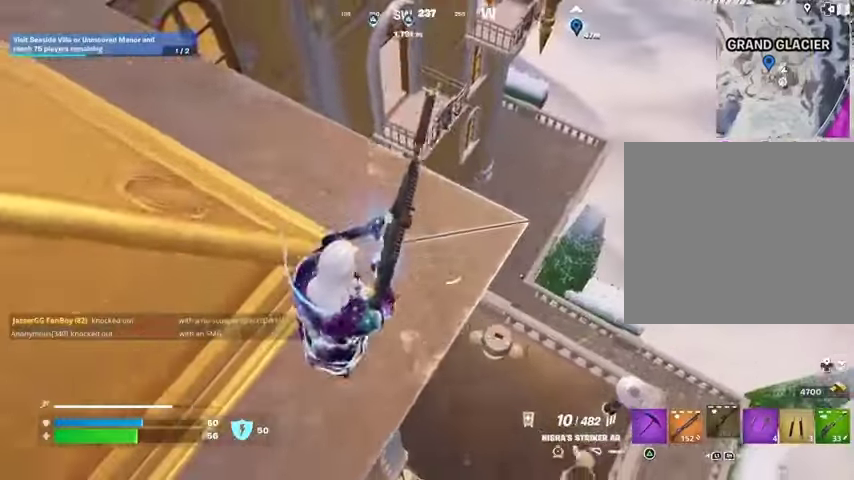
{"buttons": [], "left_stick": "left", "right_stick": "center", "events": [[267, "left_stick", "left"]]}
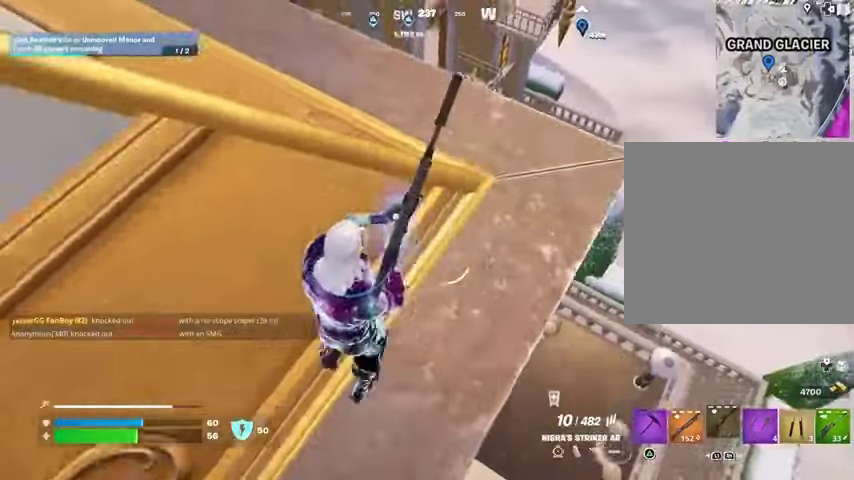
{"buttons": [], "left_stick": "up-left", "right_stick": "up-left", "events": [[67, "right_stick", "right"], [200, "left_stick", "up-left"], [200, "right_stick", "up-left"], [267, "right_stick", "center"], [433, "right_stick", "up-left"]]}
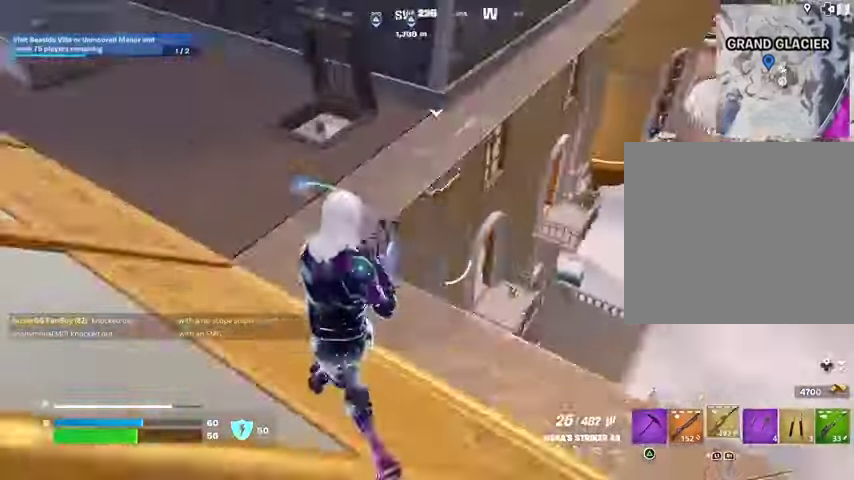
{"buttons": ["L1"], "left_stick": "up-left", "right_stick": "right", "events": [[133, "right_stick", "up"], [200, "L3", "down"], [267, "right_stick", "center"], [333, "L3", "up"], [433, "L1", "down"], [433, "right_stick", "right"]]}
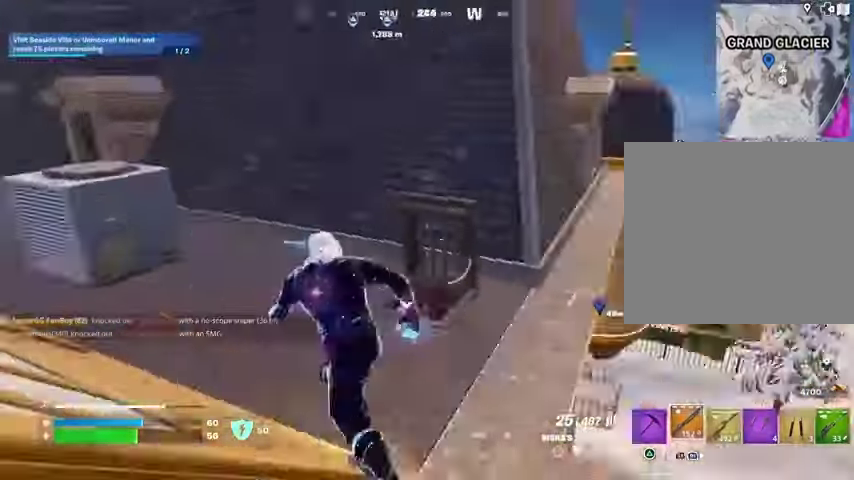
{"buttons": [], "left_stick": "up", "right_stick": "down-right", "events": [[33, "L1", "up"], [67, "left_stick", "up"], [100, "right_stick", "center"], [300, "right_stick", "down-right"]]}